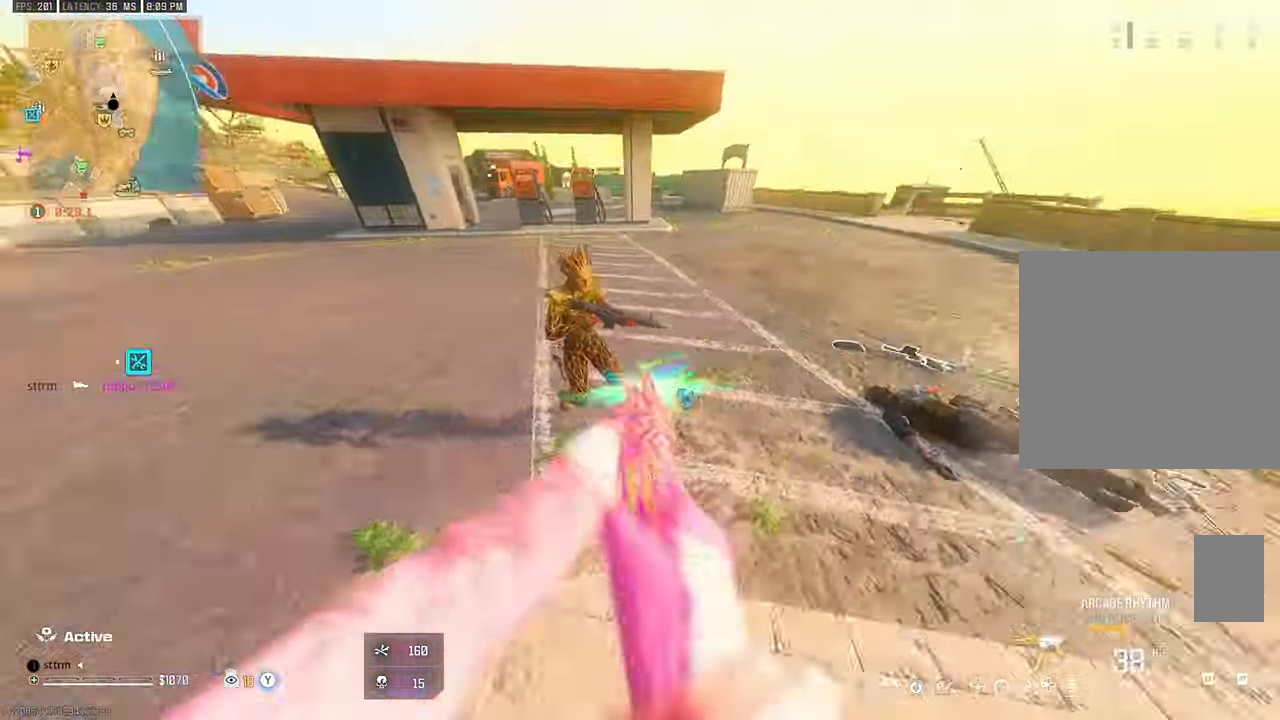
Gameplay with a controller (PlayStation layout); each line is a JSON object with the inputs held at the frame after it (dt_ms = milliseconds from this image to that frame). "button_events" lists button changes between this image and that frame as [ms after this image, input, new state], when the widget could be followed in between (sticks are given only as held states). Not read: HOME R1.
{"dt_ms": 500, "buttons": [], "left_stick": "down-right", "right_stick": "center", "button_events": [[267, "CROSS", "down"], [333, "CROSS", "up"]]}
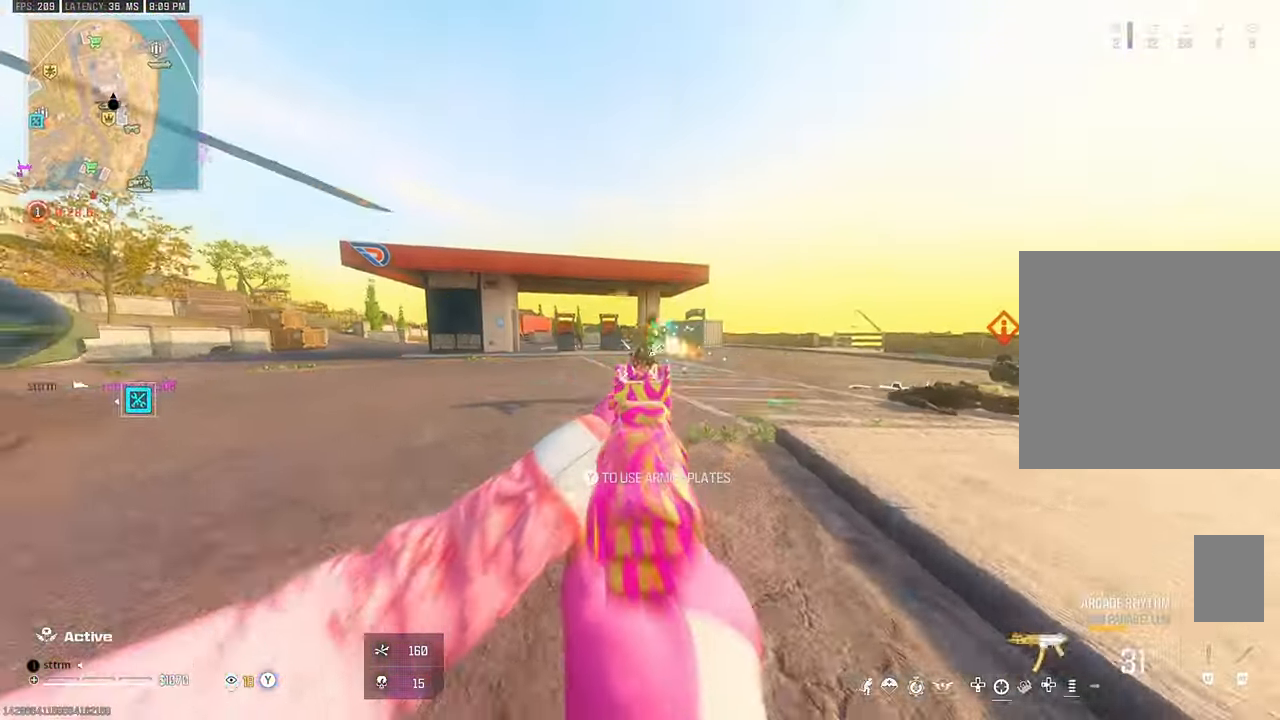
{"dt_ms": 500, "buttons": ["L3"], "left_stick": "up", "right_stick": "down-left", "button_events": [[50, "CROSS", "down"], [150, "CROSS", "up"], [400, "L3", "down"]]}
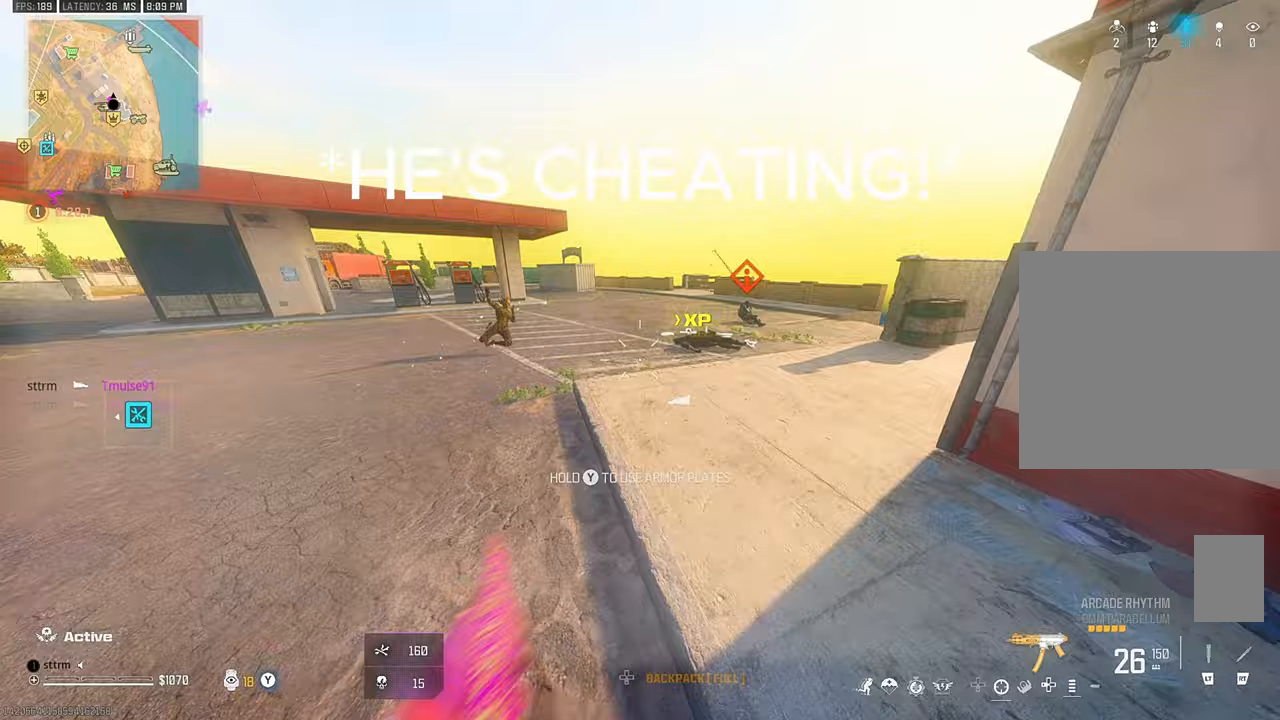
{"dt_ms": 500, "buttons": [], "left_stick": "up", "right_stick": "center", "button_events": [[17, "L3", "up"], [300, "CIRCLE", "down"], [417, "CIRCLE", "up"]]}
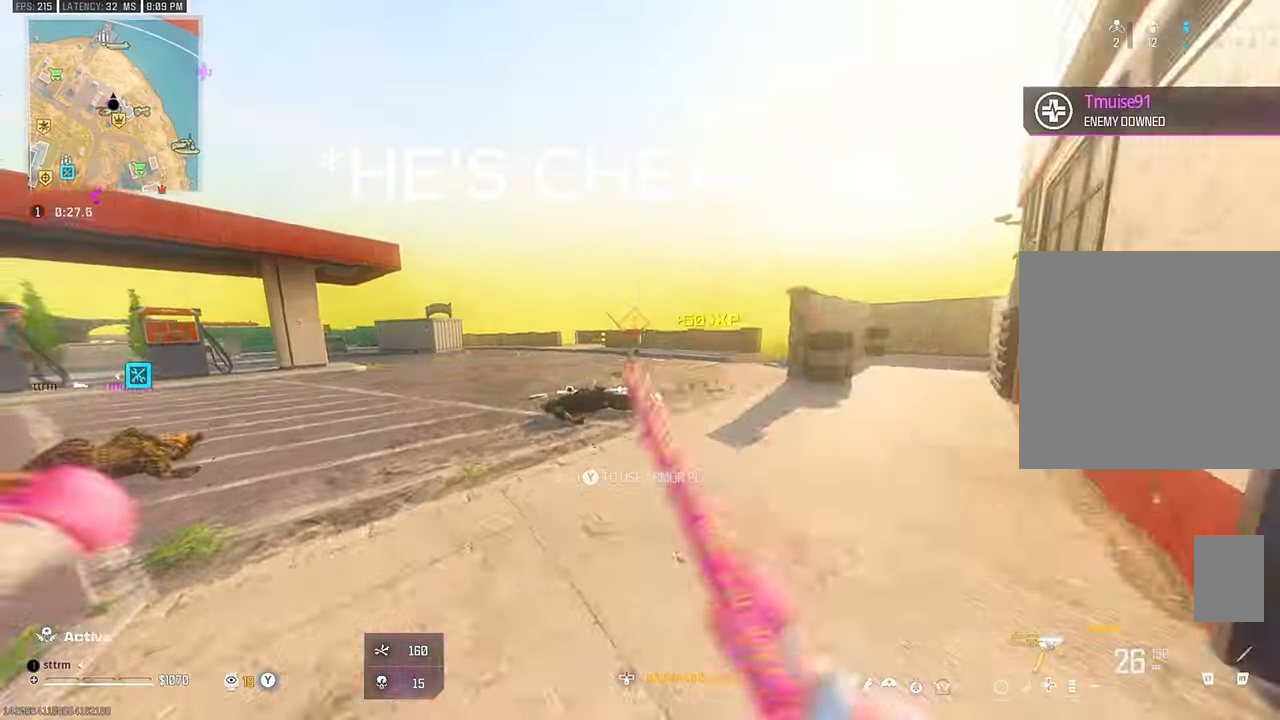
{"dt_ms": 500, "buttons": [], "left_stick": "up", "right_stick": "center", "button_events": [[83, "CROSS", "down"], [200, "CROSS", "up"], [283, "L3", "down"], [400, "L3", "up"]]}
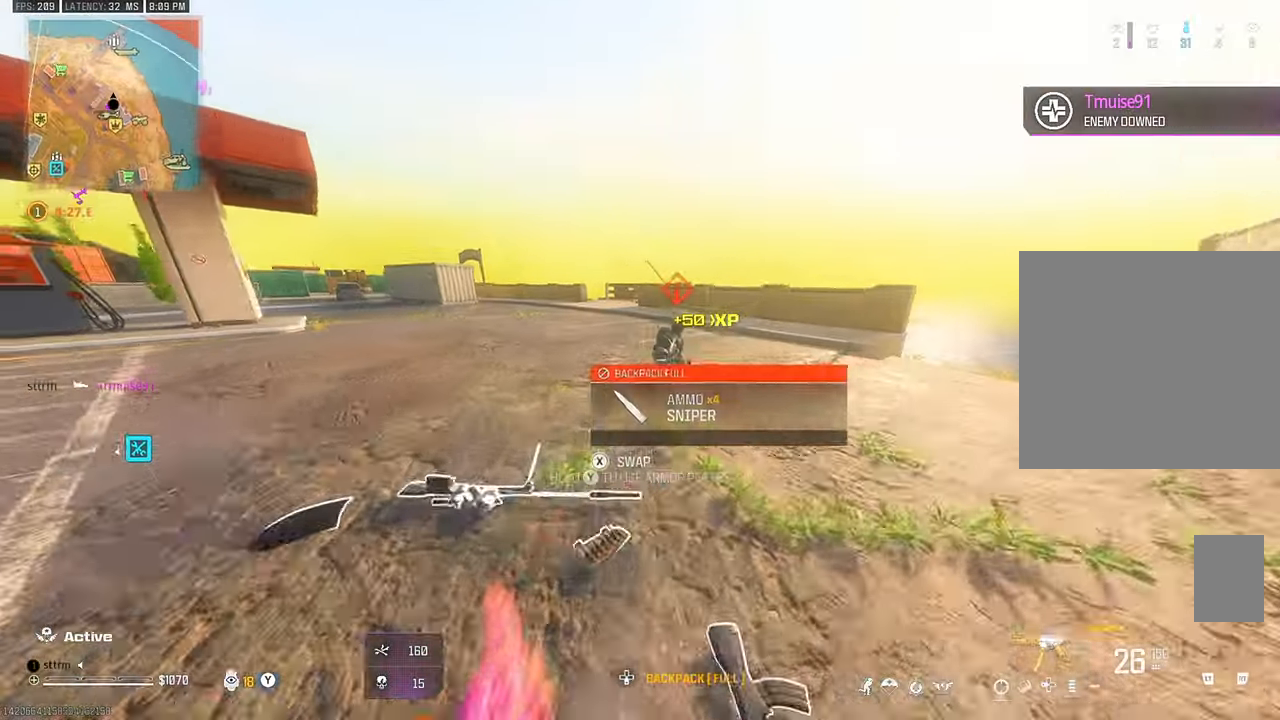
{"dt_ms": 500, "buttons": [], "left_stick": "up", "right_stick": "center", "button_events": [[367, "L3", "down"], [467, "L3", "up"]]}
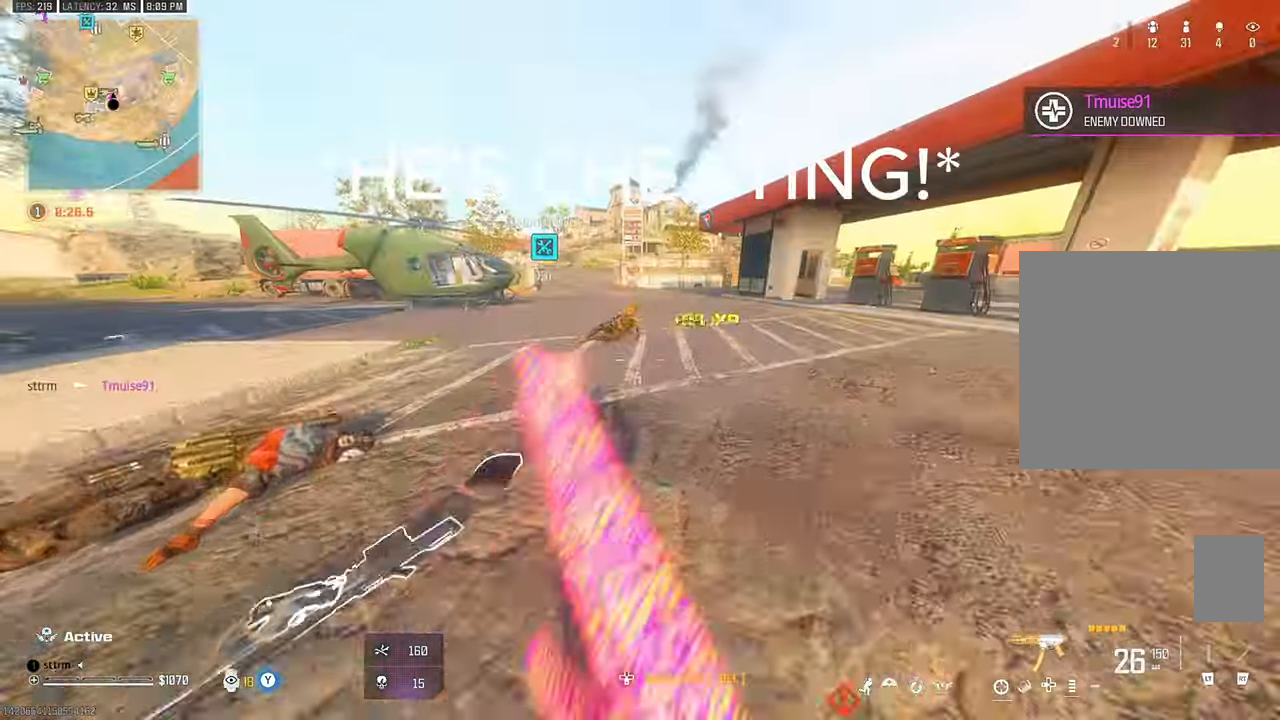
{"dt_ms": 1000, "buttons": [], "left_stick": "down-left", "right_stick": "left", "button_events": [[67, "CIRCLE", "down"], [150, "CIRCLE", "up"], [250, "CROSS", "down"], [317, "CROSS", "up"]]}
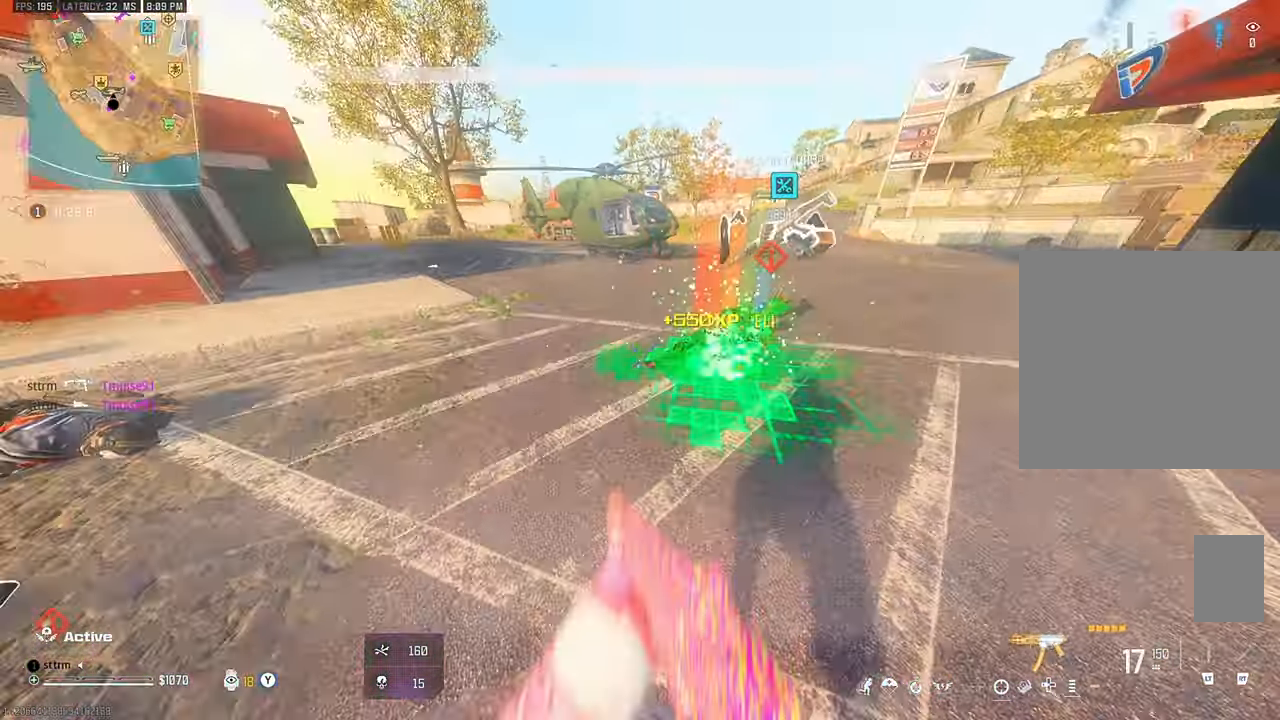
{"dt_ms": 500, "buttons": [], "left_stick": "up-left", "right_stick": "center", "button_events": [[167, "L3", "down"], [250, "L3", "up"], [350, "CIRCLE", "down"], [450, "CIRCLE", "up"]]}
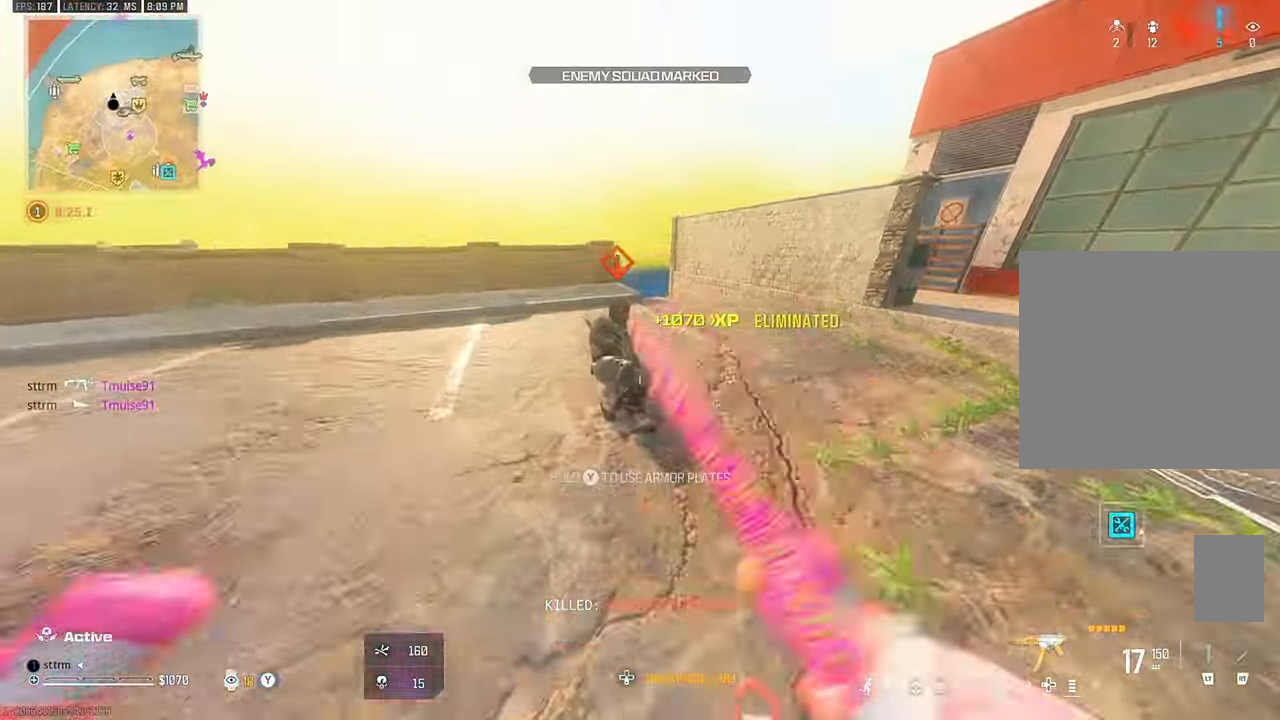
{"dt_ms": 1000, "buttons": [], "left_stick": "center", "right_stick": "center", "button_events": [[67, "CROSS", "down"], [133, "CROSS", "up"], [300, "L3", "down"], [367, "L3", "up"], [500, "R3", "down"], [917, "R3", "up"]]}
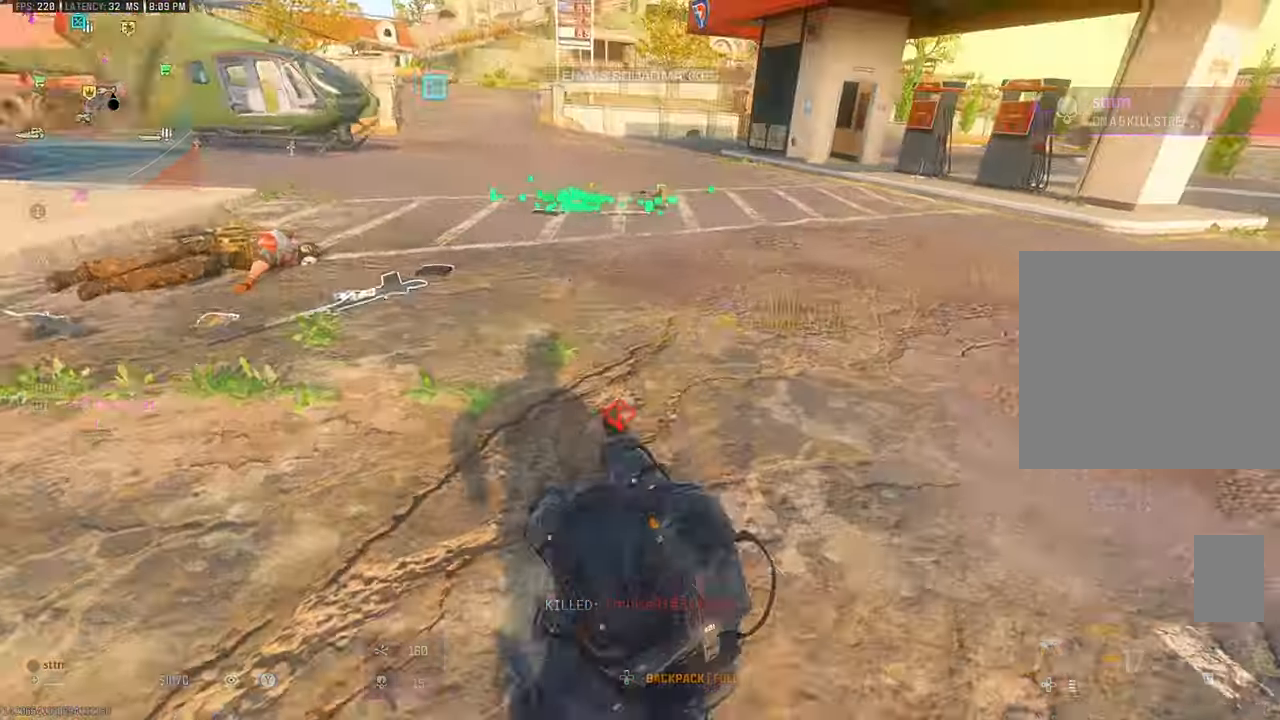
{"dt_ms": 500, "buttons": [], "left_stick": "center", "right_stick": "center", "button_events": []}